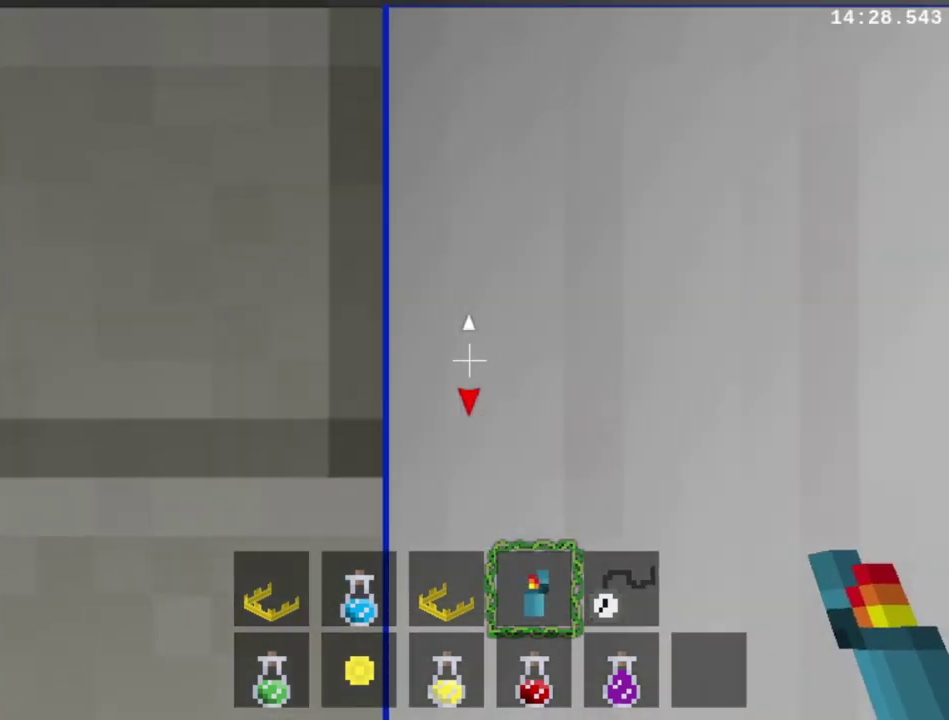
Gameplay with a controller (PlayStation layout); each line is a JSON object with the inputs held at the frame after it. "events" lists button and stick changes between this image and that frame as [ms after this image, input, new state], when the widget could be followed in between. This overlay highlights the sticks when they move; stick clicks (L3 R3) are not distinguishable. Not read: L3 R3 left_stick.
{"buttons": [], "right_stick": "center", "events": [[33, "L1", "down"], [367, "L1", "up"]]}
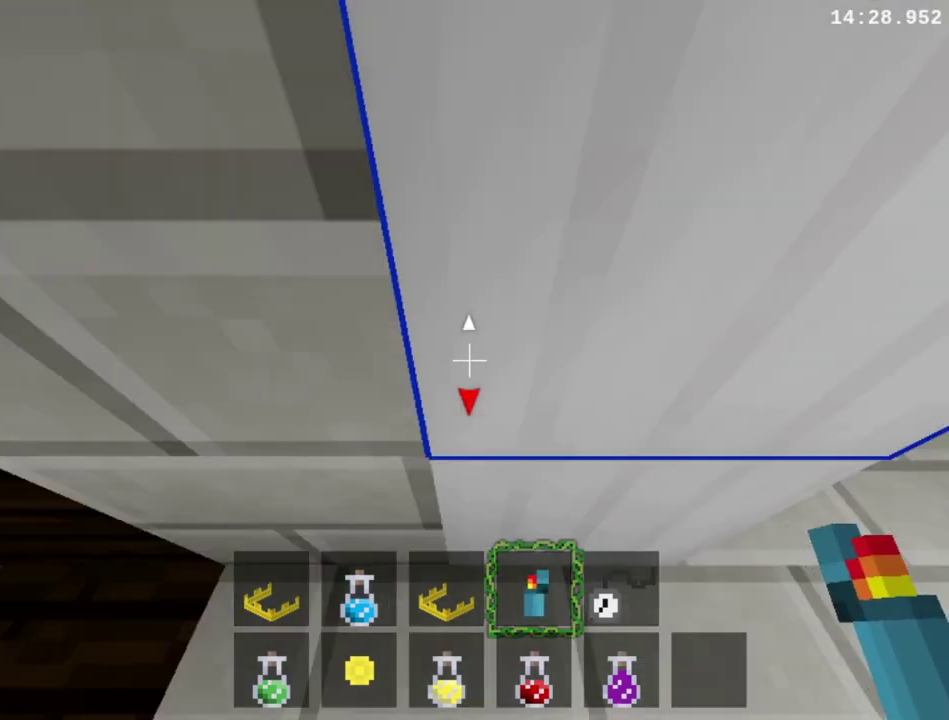
{"buttons": [], "right_stick": "center", "events": [[133, "L1", "down"], [333, "L1", "up"]]}
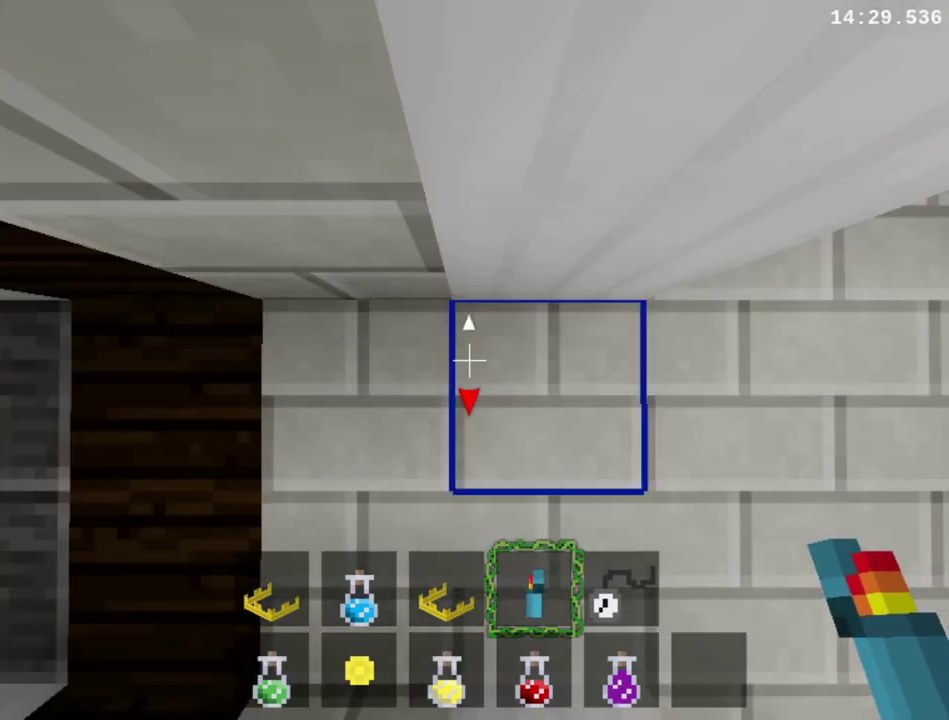
{"buttons": ["TRIANGLE", "R1"], "right_stick": "center", "events": [[267, "R1", "down"], [467, "TRIANGLE", "down"]]}
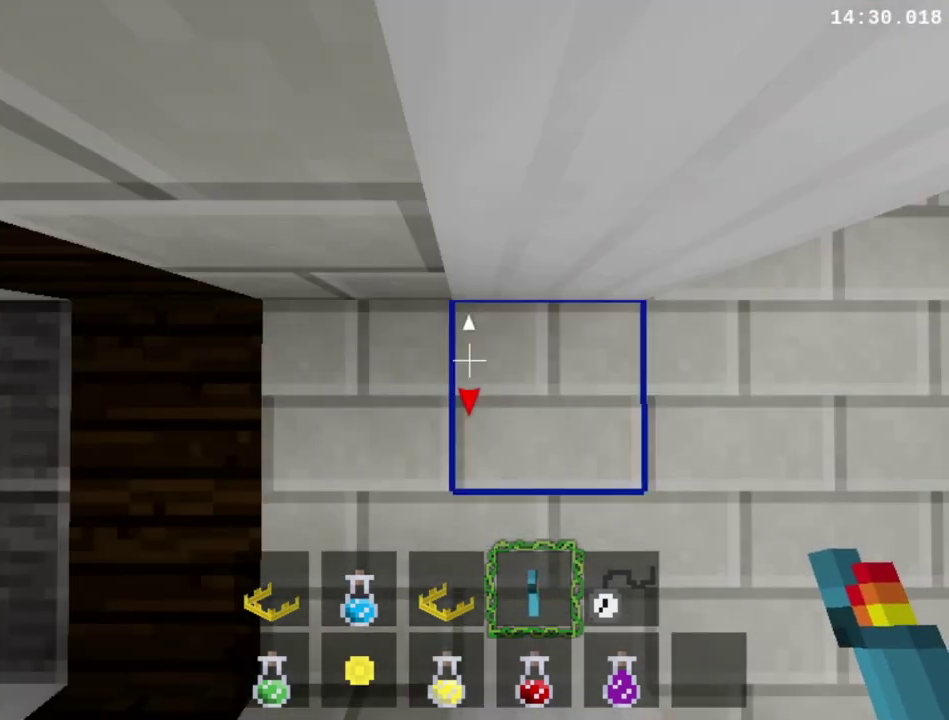
{"buttons": ["R1", "DPAD_LEFT"], "right_stick": "center", "events": [[67, "TRIANGLE", "up"], [133, "TRIANGLE", "down"], [233, "TRIANGLE", "up"], [333, "DPAD_LEFT", "down"], [333, "TRIANGLE", "down"], [500, "TRIANGLE", "up"]]}
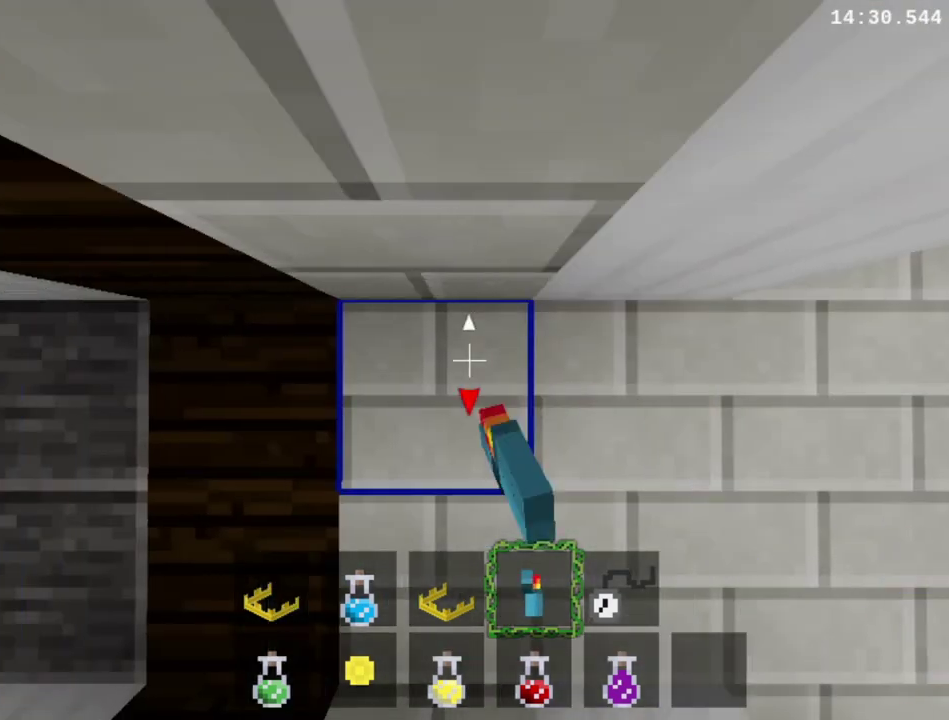
{"buttons": ["R1", "DPAD_LEFT"], "right_stick": "center", "events": [[200, "TRIANGLE", "down"], [300, "TRIANGLE", "up"], [367, "TRIANGLE", "down"], [433, "TRIANGLE", "up"]]}
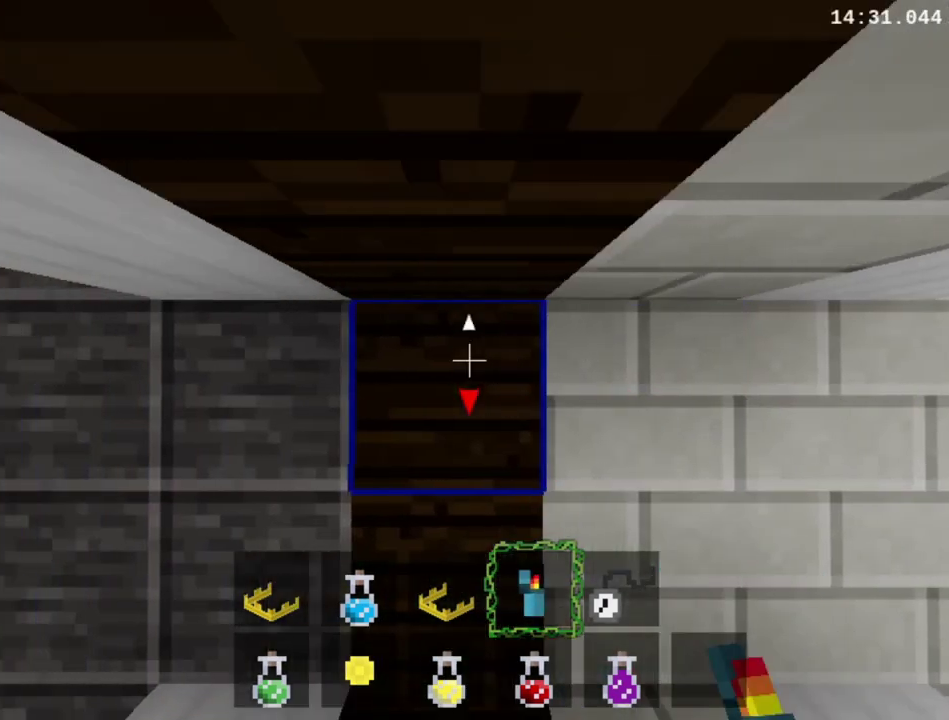
{"buttons": ["TRIANGLE", "R1", "DPAD_LEFT"], "right_stick": "center", "events": [[67, "TRIANGLE", "down"], [133, "TRIANGLE", "up"], [267, "TRIANGLE", "down"]]}
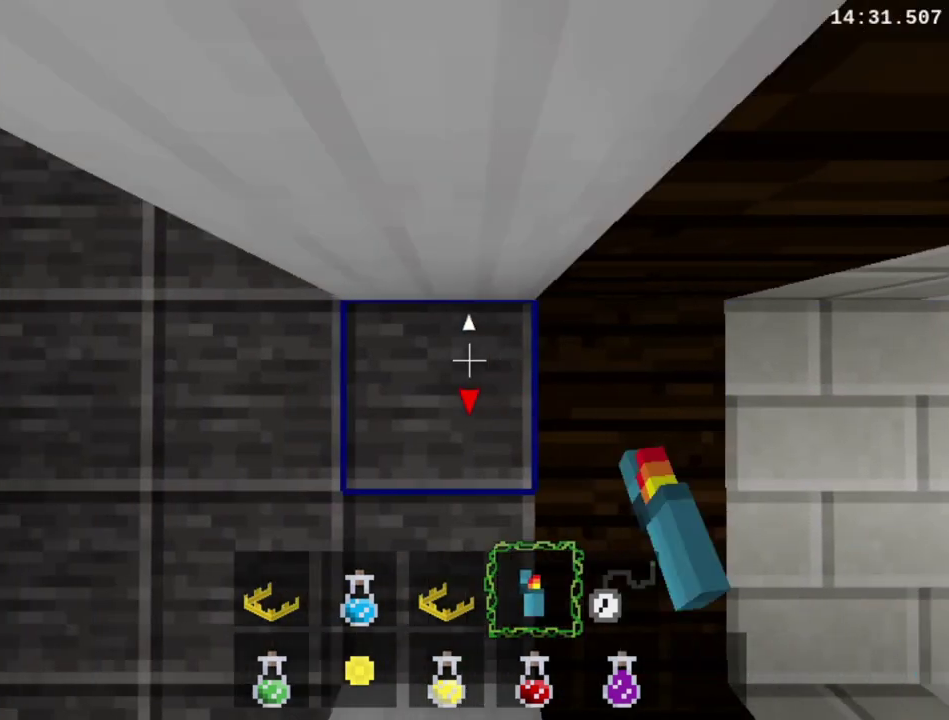
{"buttons": ["TRIANGLE", "R1", "DPAD_LEFT"], "right_stick": "center", "events": [[133, "TRIANGLE", "up"], [267, "TRIANGLE", "down"], [333, "TRIANGLE", "up"], [433, "TRIANGLE", "down"]]}
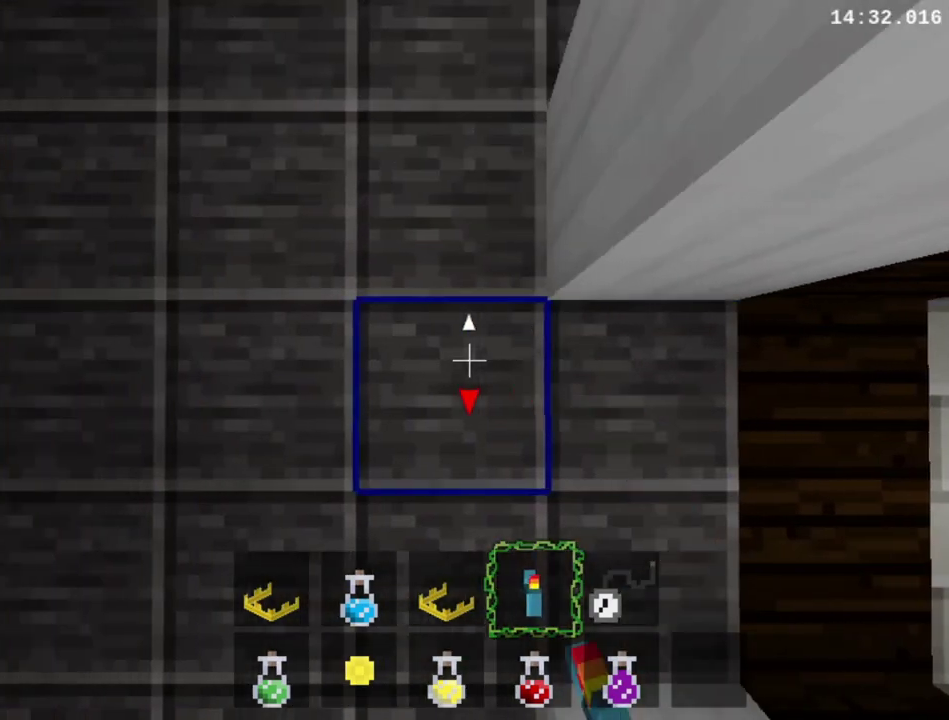
{"buttons": ["TRIANGLE", "R1", "DPAD_LEFT"], "right_stick": "center", "events": [[33, "TRIANGLE", "up"], [133, "TRIANGLE", "down"], [367, "TRIANGLE", "up"], [467, "TRIANGLE", "down"]]}
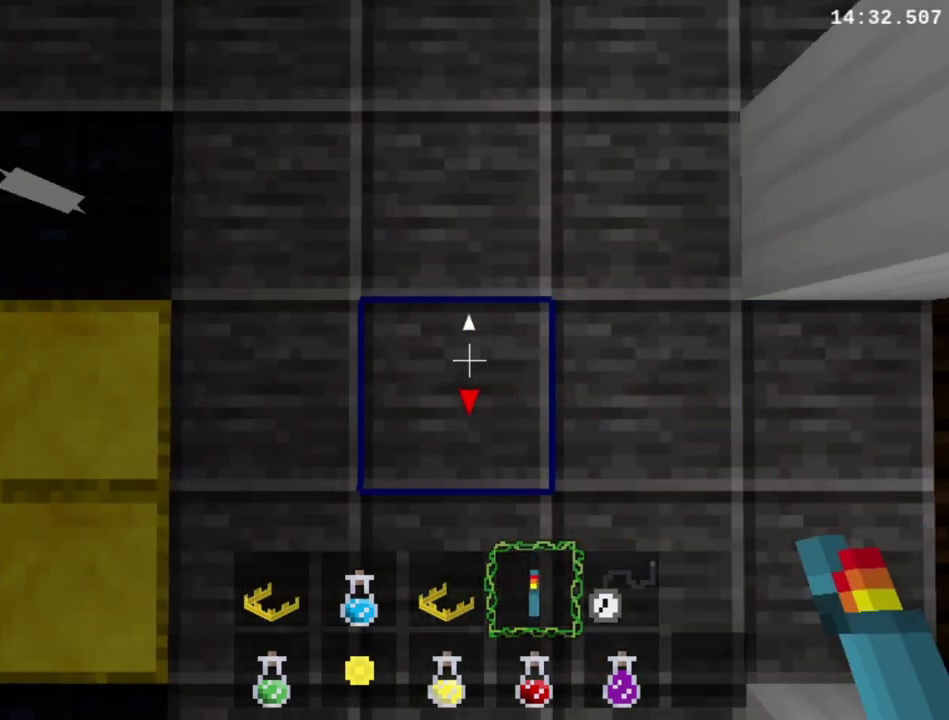
{"buttons": ["R1", "DPAD_LEFT"], "right_stick": "center", "events": [[67, "TRIANGLE", "up"], [133, "TRIANGLE", "down"], [233, "TRIANGLE", "up"], [300, "TRIANGLE", "down"], [433, "TRIANGLE", "up"]]}
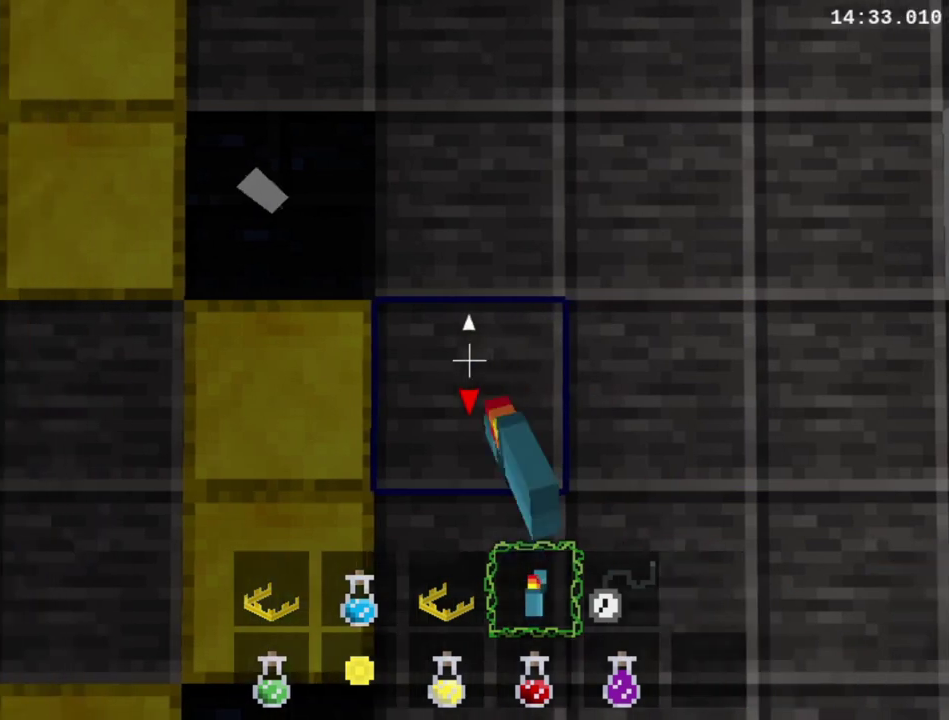
{"buttons": ["R1", "DPAD_LEFT"], "right_stick": "center", "events": [[167, "TRIANGLE", "down"], [500, "TRIANGLE", "up"]]}
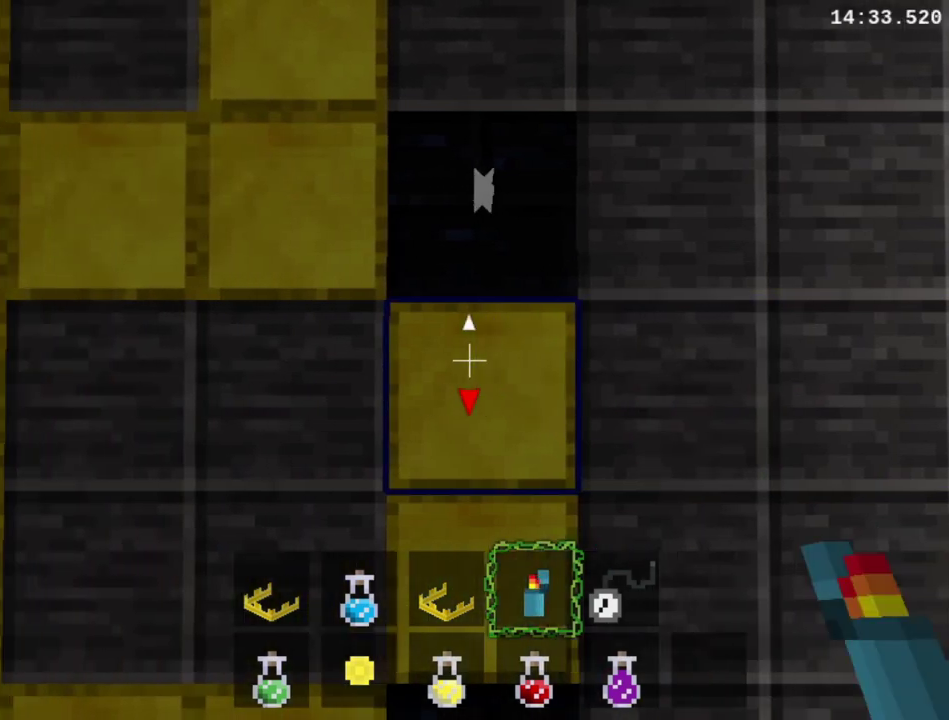
{"buttons": ["TRIANGLE", "R1", "DPAD_LEFT"], "right_stick": "center", "events": [[433, "TRIANGLE", "down"]]}
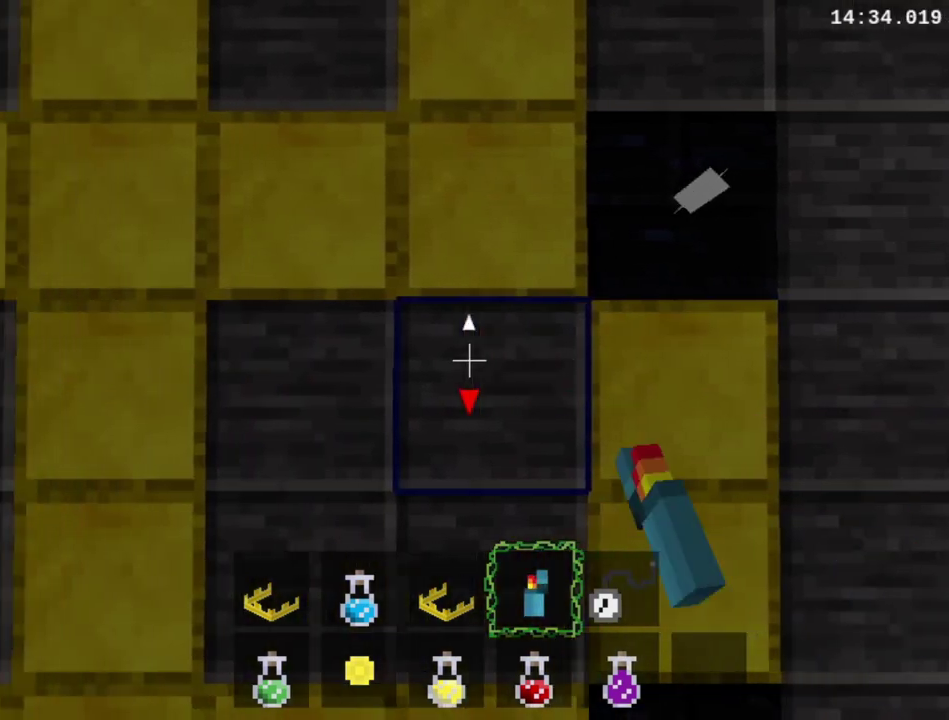
{"buttons": ["TRIANGLE", "R1", "DPAD_LEFT"], "right_stick": "center", "events": [[167, "TRIANGLE", "up"], [333, "TRIANGLE", "down"], [400, "TRIANGLE", "up"], [500, "TRIANGLE", "down"]]}
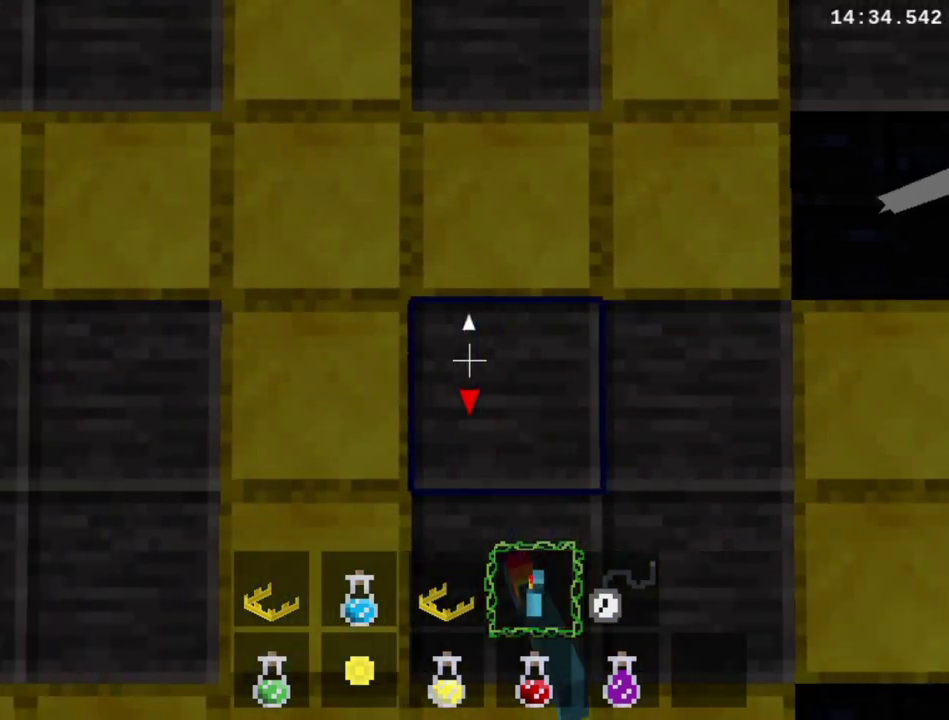
{"buttons": ["R1"], "right_stick": "center", "events": [[100, "TRIANGLE", "up"], [167, "TRIANGLE", "down"], [467, "DPAD_LEFT", "up"], [467, "TRIANGLE", "up"]]}
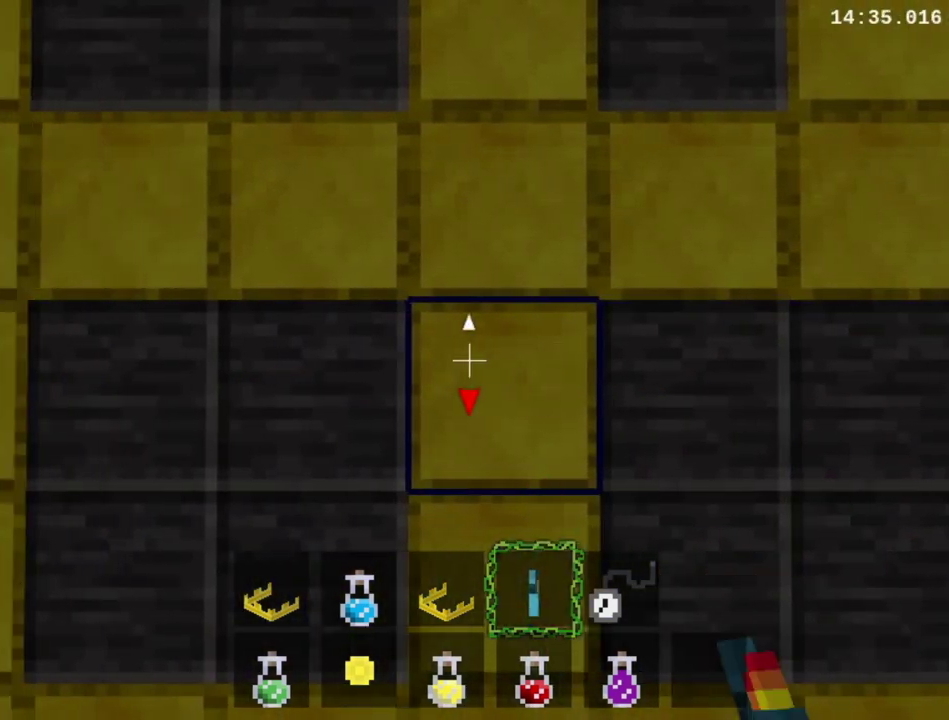
{"buttons": ["TRIANGLE", "R1", "DPAD_DOWN"], "right_stick": "center", "events": [[33, "TRIANGLE", "down"], [133, "DPAD_DOWN", "down"], [133, "TRIANGLE", "up"], [233, "TRIANGLE", "down"], [367, "TRIANGLE", "up"], [467, "TRIANGLE", "down"]]}
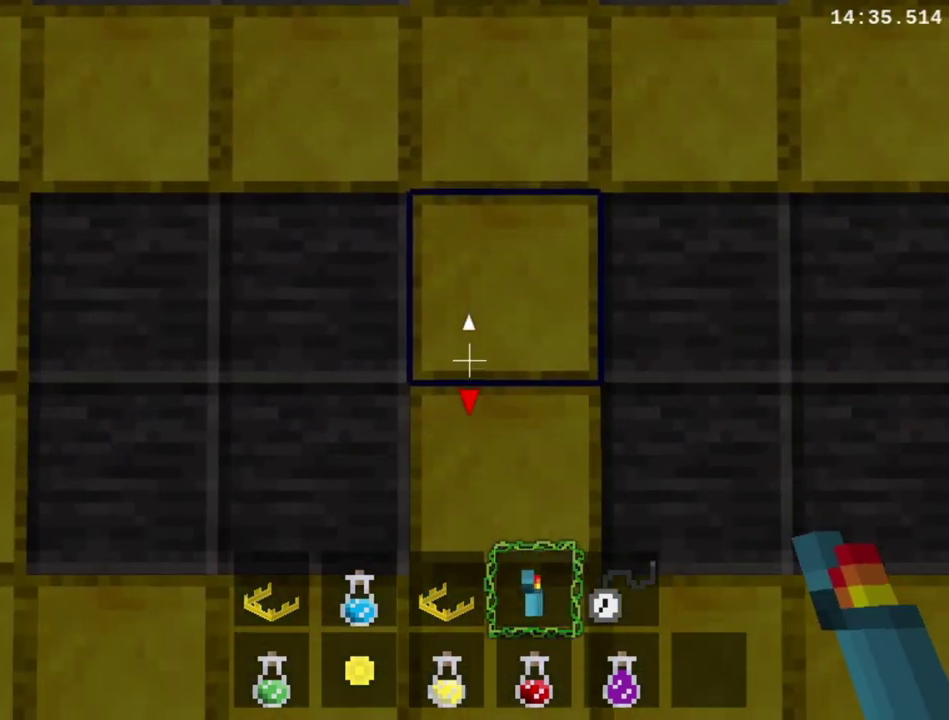
{"buttons": ["TRIANGLE", "R1", "DPAD_DOWN"], "right_stick": "center", "events": [[33, "TRIANGLE", "up"], [167, "TRIANGLE", "down"], [233, "TRIANGLE", "up"], [333, "TRIANGLE", "down"]]}
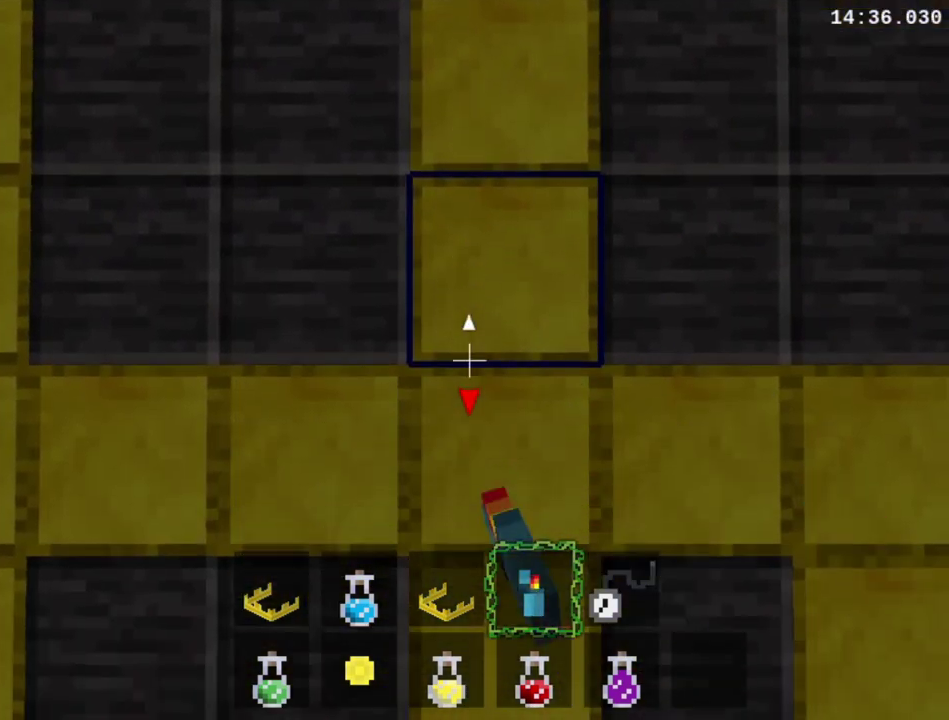
{"buttons": ["TRIANGLE", "R1", "DPAD_DOWN"], "right_stick": "center", "events": [[100, "TRIANGLE", "up"], [233, "TRIANGLE", "down"], [333, "TRIANGLE", "up"], [400, "TRIANGLE", "down"]]}
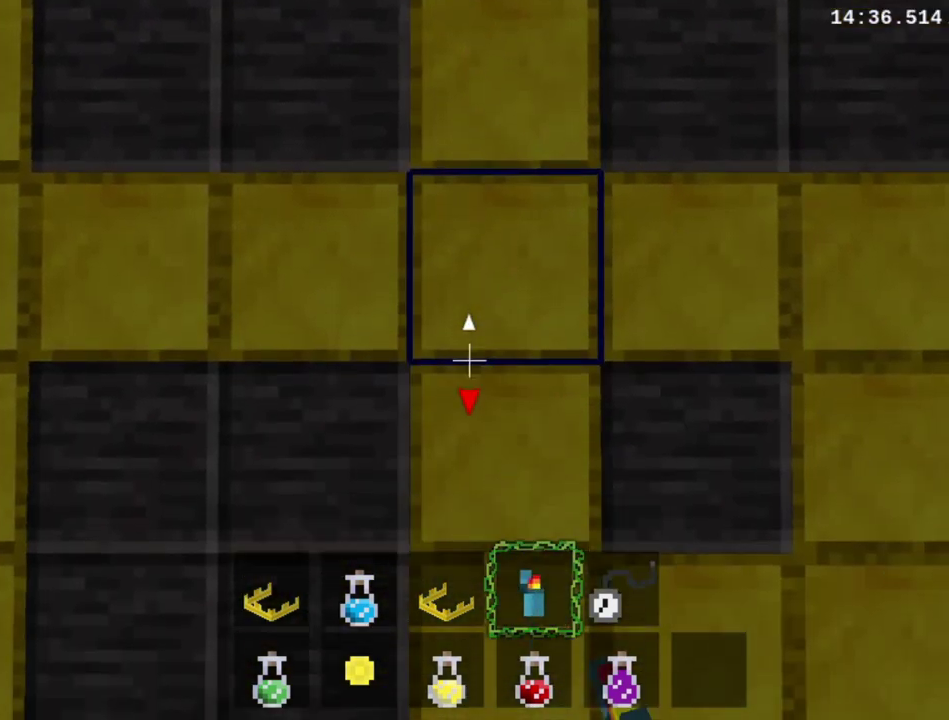
{"buttons": ["TRIANGLE", "R1", "DPAD_DOWN"], "right_stick": "center", "events": [[33, "TRIANGLE", "up"], [100, "TRIANGLE", "down"], [200, "TRIANGLE", "up"], [300, "TRIANGLE", "down"]]}
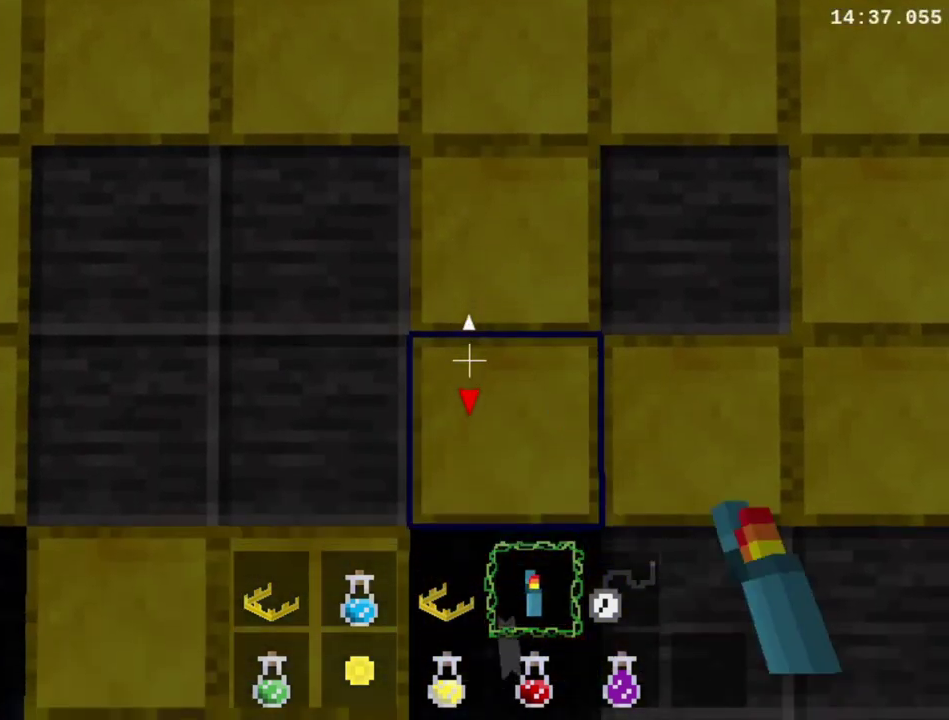
{"buttons": ["R1", "DPAD_DOWN"], "right_stick": "center", "events": [[33, "TRIANGLE", "up"], [200, "TRIANGLE", "down"], [267, "TRIANGLE", "up"], [367, "TRIANGLE", "down"], [467, "TRIANGLE", "up"]]}
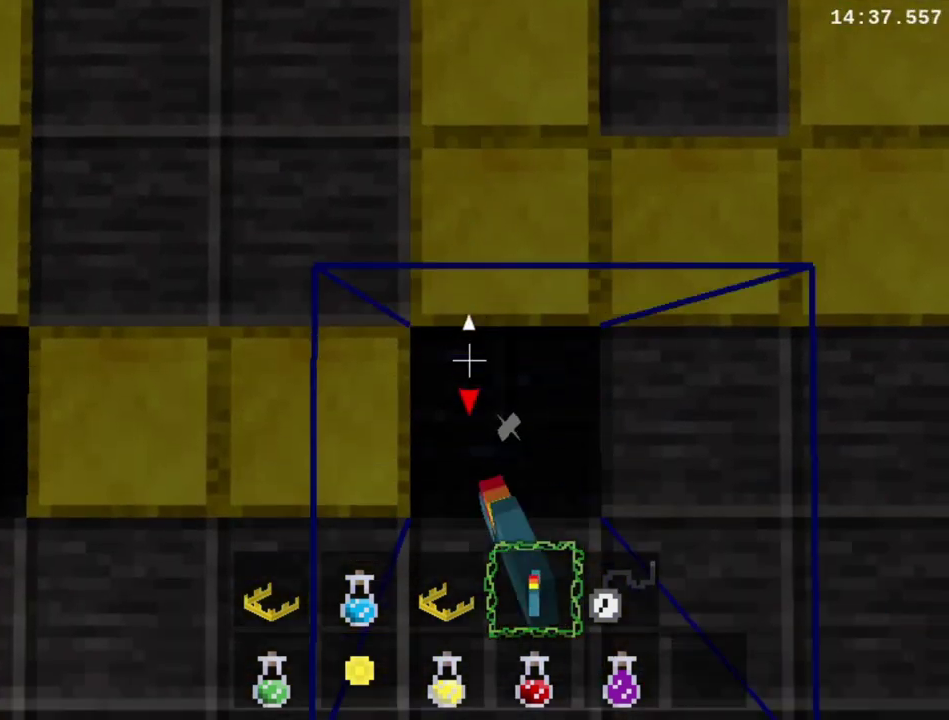
{"buttons": ["TRIANGLE", "R1", "DPAD_LEFT"], "right_stick": "center", "events": [[267, "DPAD_DOWN", "up"], [400, "TRIANGLE", "down"], [467, "DPAD_LEFT", "down"]]}
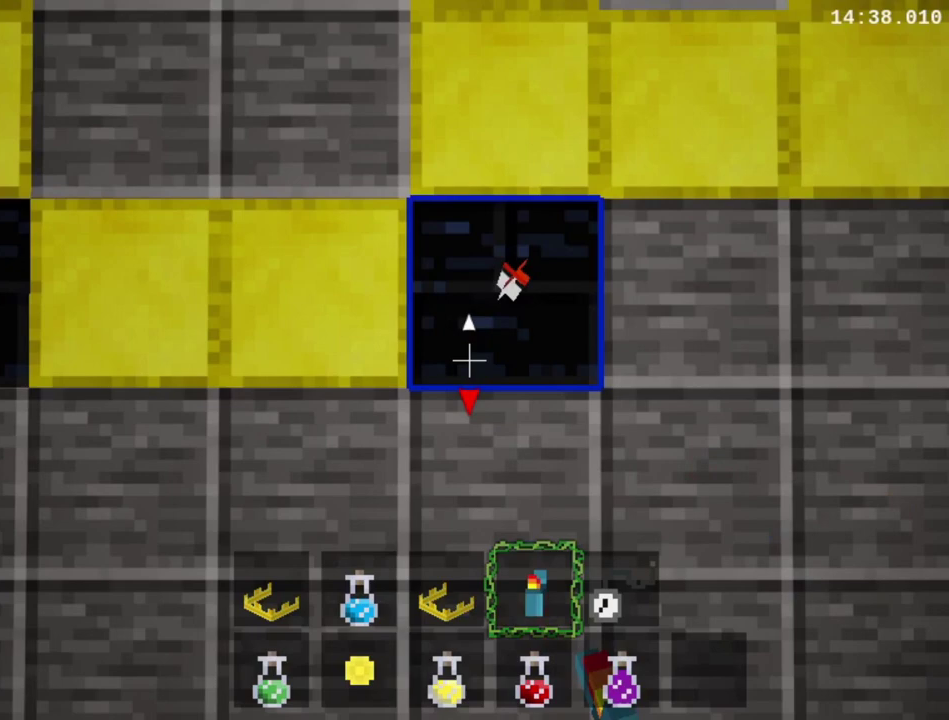
{"buttons": ["R1", "DPAD_LEFT"], "right_stick": "center", "events": [[33, "TRIANGLE", "up"], [100, "TRIANGLE", "down"], [267, "TRIANGLE", "up"], [367, "TRIANGLE", "down"], [433, "TRIANGLE", "up"]]}
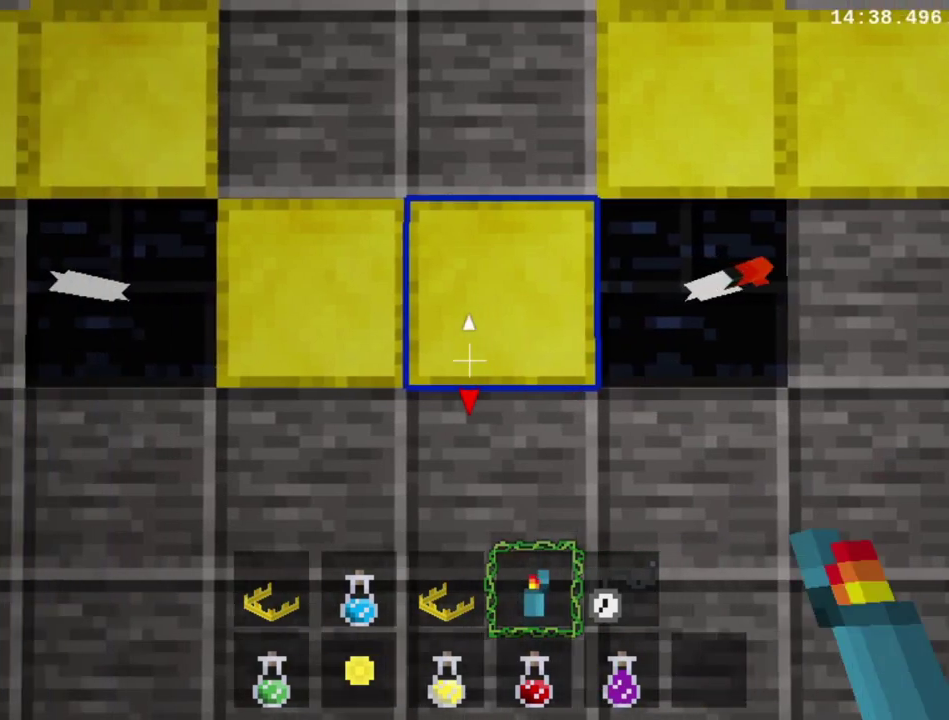
{"buttons": ["R1", "DPAD_LEFT"], "right_stick": "center", "events": [[33, "TRIANGLE", "down"], [100, "TRIANGLE", "up"], [200, "TRIANGLE", "down"], [300, "TRIANGLE", "up"], [400, "TRIANGLE", "down"], [500, "TRIANGLE", "up"]]}
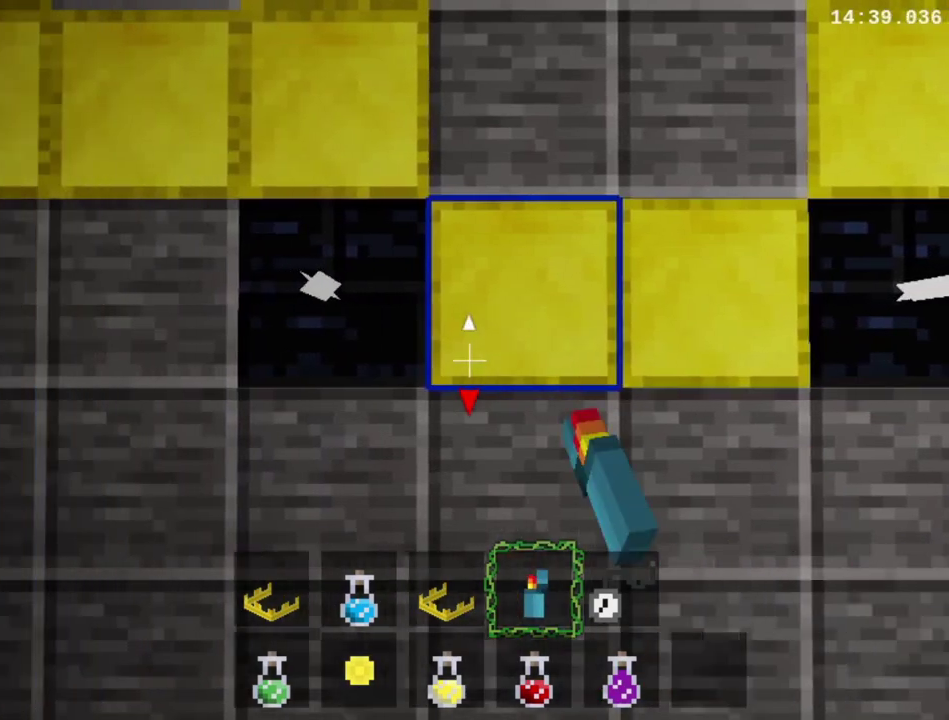
{"buttons": ["TRIANGLE", "R1"], "right_stick": "center", "events": [[100, "TRIANGLE", "down"], [200, "TRIANGLE", "up"], [267, "TRIANGLE", "down"], [400, "TRIANGLE", "up"], [467, "DPAD_LEFT", "up"], [467, "TRIANGLE", "down"]]}
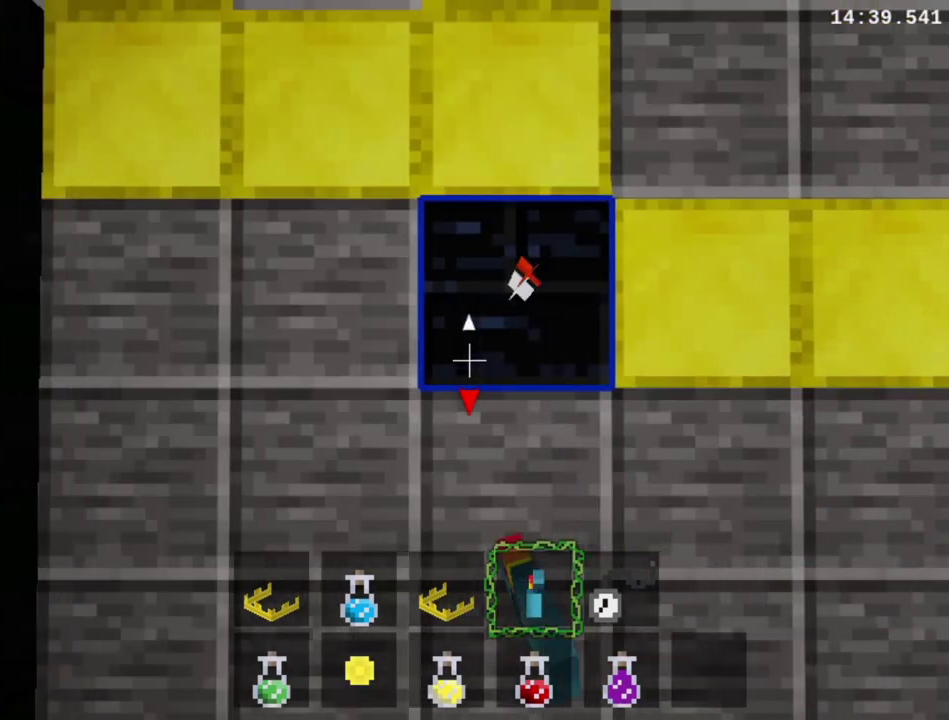
{"buttons": ["R1", "DPAD_RIGHT"], "right_stick": "center", "events": [[67, "DPAD_RIGHT", "down"], [67, "TRIANGLE", "up"], [233, "TRIANGLE", "down"], [333, "TRIANGLE", "up"], [400, "TRIANGLE", "down"], [500, "TRIANGLE", "up"]]}
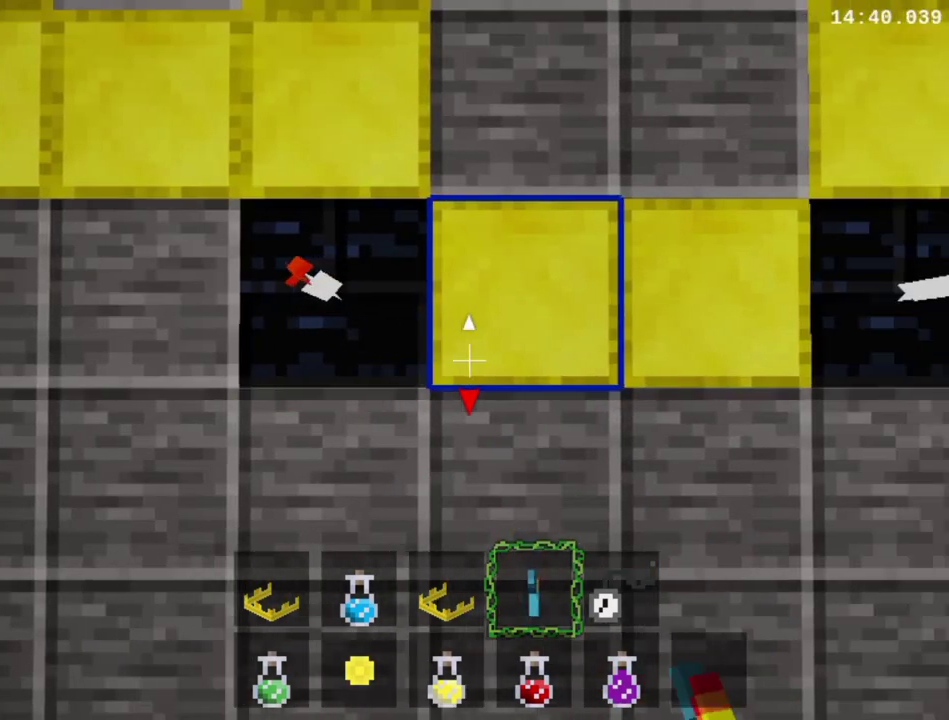
{"buttons": ["TRIANGLE", "R1", "DPAD_RIGHT"], "right_stick": "center", "events": [[67, "TRIANGLE", "down"], [200, "TRIANGLE", "up"], [467, "TRIANGLE", "down"]]}
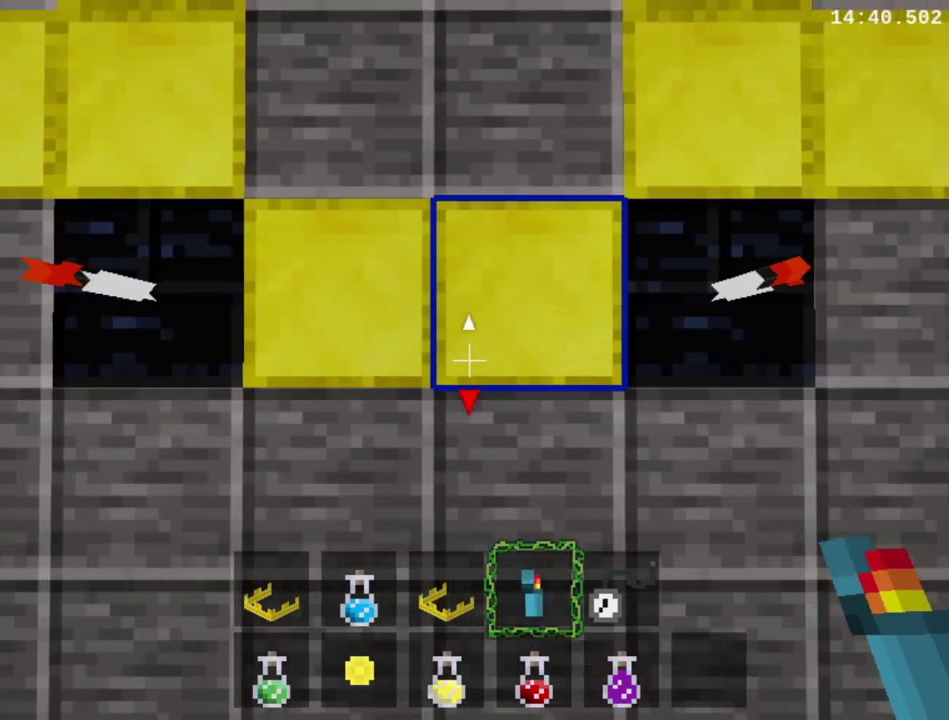
{"buttons": ["TRIANGLE", "R1", "DPAD_RIGHT"], "right_stick": "center", "events": [[67, "TRIANGLE", "up"], [300, "TRIANGLE", "down"]]}
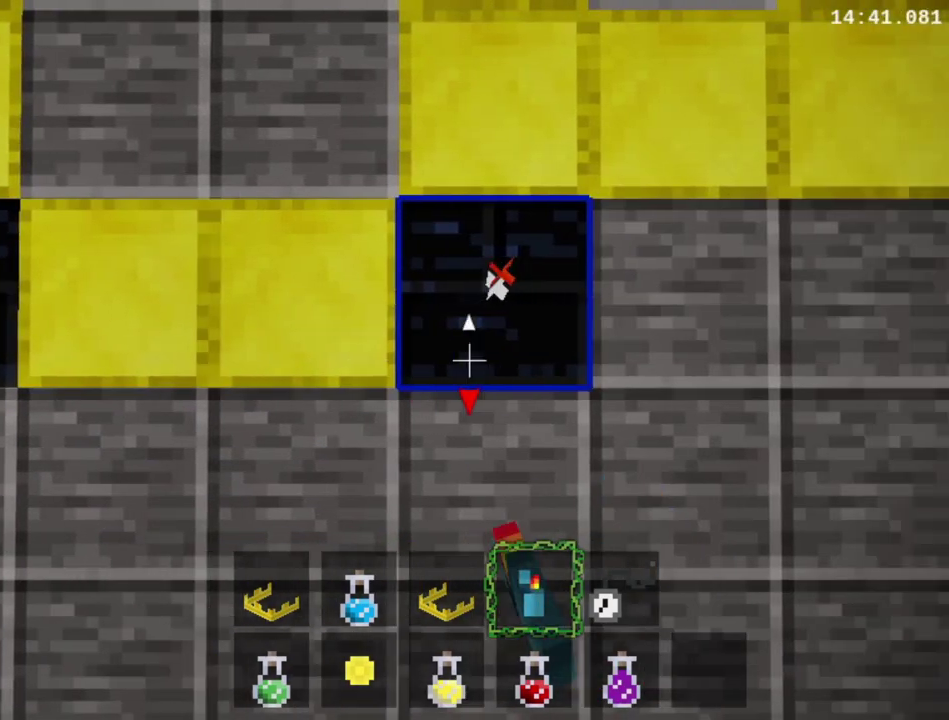
{"buttons": ["R1", "DPAD_UP"], "right_stick": "center", "events": [[100, "TRIANGLE", "up"], [200, "TRIANGLE", "down"], [300, "TRIANGLE", "up"], [333, "DPAD_RIGHT", "up"], [367, "DPAD_UP", "down"], [367, "TRIANGLE", "down"], [500, "TRIANGLE", "up"]]}
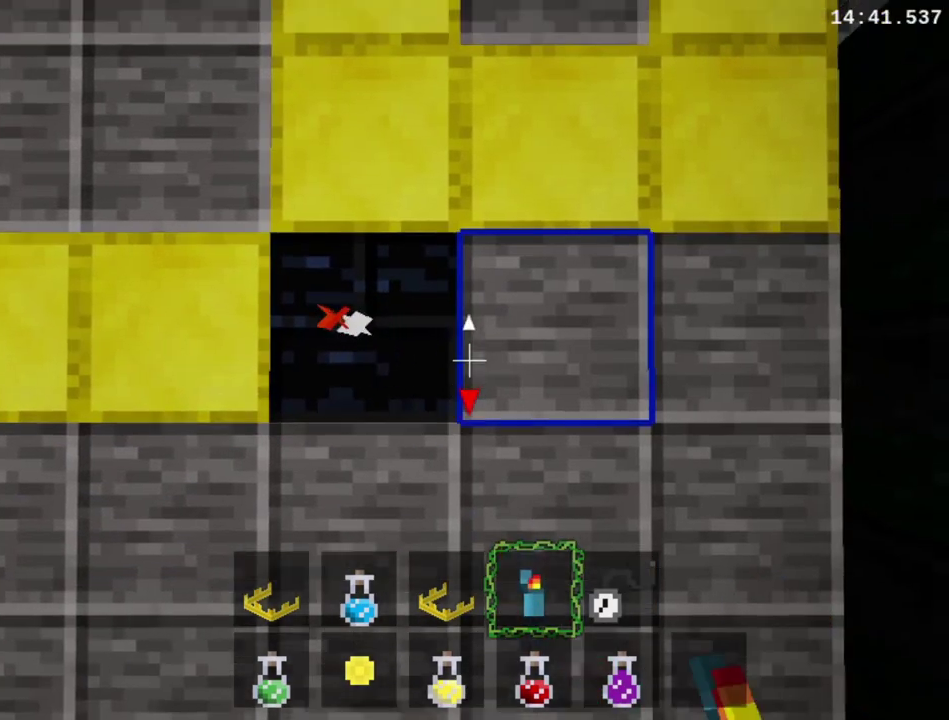
{"buttons": ["R1", "DPAD_UP"], "right_stick": "center", "events": [[167, "TRIANGLE", "down"], [400, "TRIANGLE", "up"]]}
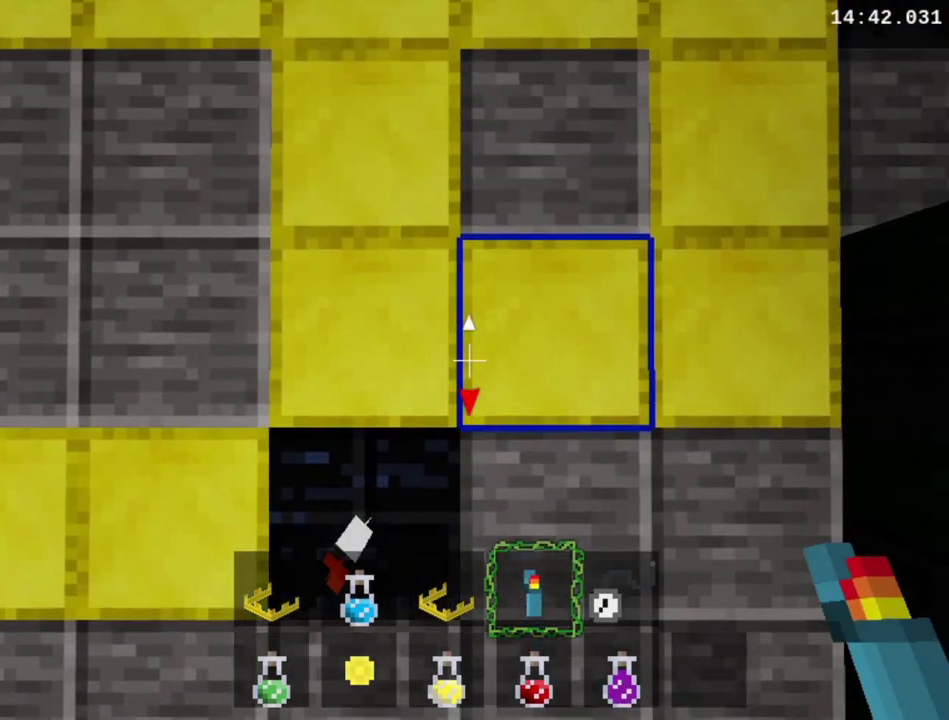
{"buttons": ["R1", "DPAD_UP"], "right_stick": "center", "events": [[33, "TRIANGLE", "down"], [133, "TRIANGLE", "up"], [200, "TRIANGLE", "down"], [333, "TRIANGLE", "up"], [400, "TRIANGLE", "down"], [500, "TRIANGLE", "up"]]}
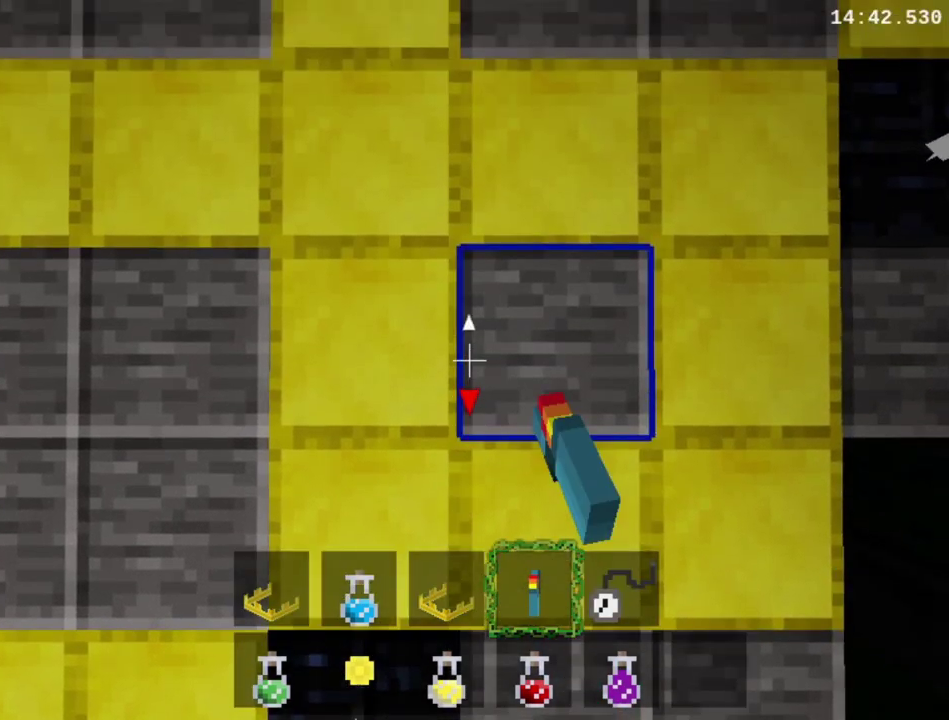
{"buttons": ["R1", "DPAD_UP"], "right_stick": "center", "events": [[100, "TRIANGLE", "down"], [167, "TRIANGLE", "up"], [400, "TRIANGLE", "down"], [500, "TRIANGLE", "up"]]}